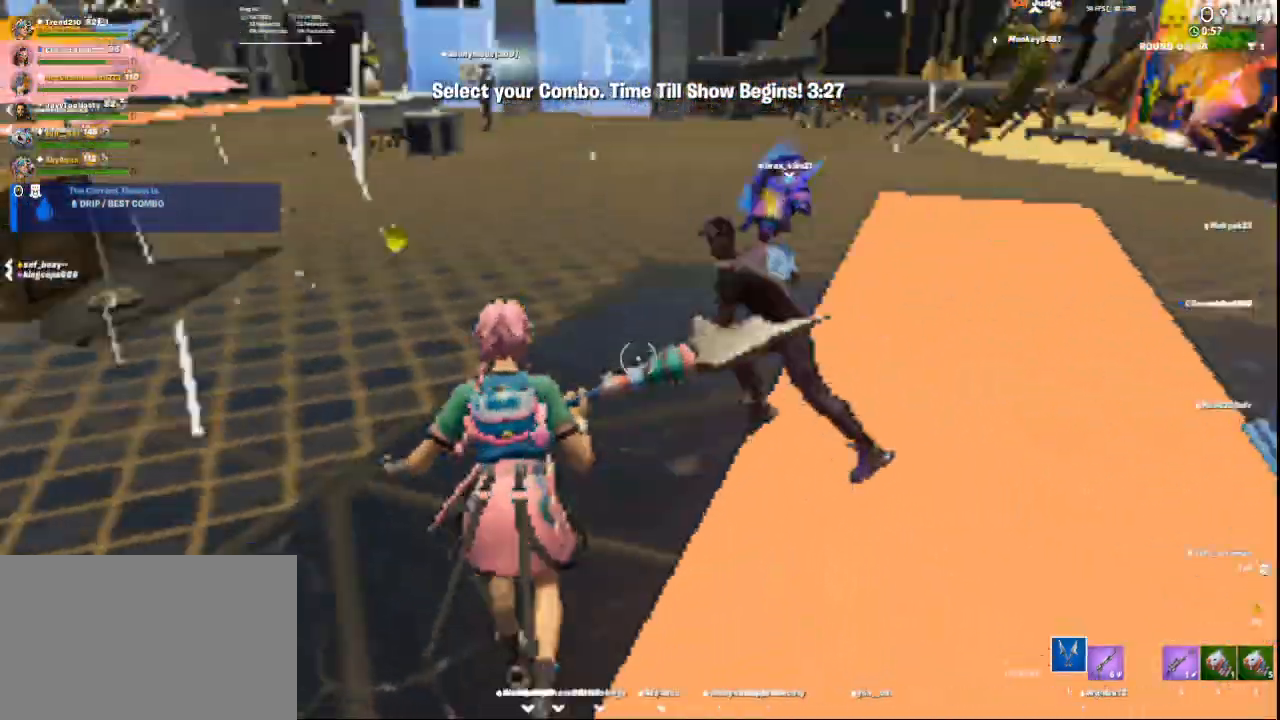
Gameplay with keyboard and mouse; each line is a JSON object with the keys and mouse buttons held at the frame after it. "events" lists presses ("down") and releases ("up") of "1", "2", "3", "4", "5", "a", "alt", "c", "ctrl", "d", "e", "f", "q", "r", "s", "shift", "space", "tab", "v", "w", "x", "z", "mouse_left", "mouse_middle", "mouse_right", "mouse_wheel_up" and "mouse_wheel_down" between this image and that frame as [ms after this image, input, new state], when the widget could be followed in between. "mouse_left", "mouse_middle", "mouse_right", "mouse_wheel_up", "mouse_wheel_down" = the "left", "middle", "right", "wheel_up", "wheel_down" buttons of the "mouse" list. No other keys are recorded. Not read: mouse_move.
{"keys": ["w"], "mouse": [], "events": [[125, "d", "down"], [167, "w", "up"], [250, "d", "up"], [375, "w", "down"]]}
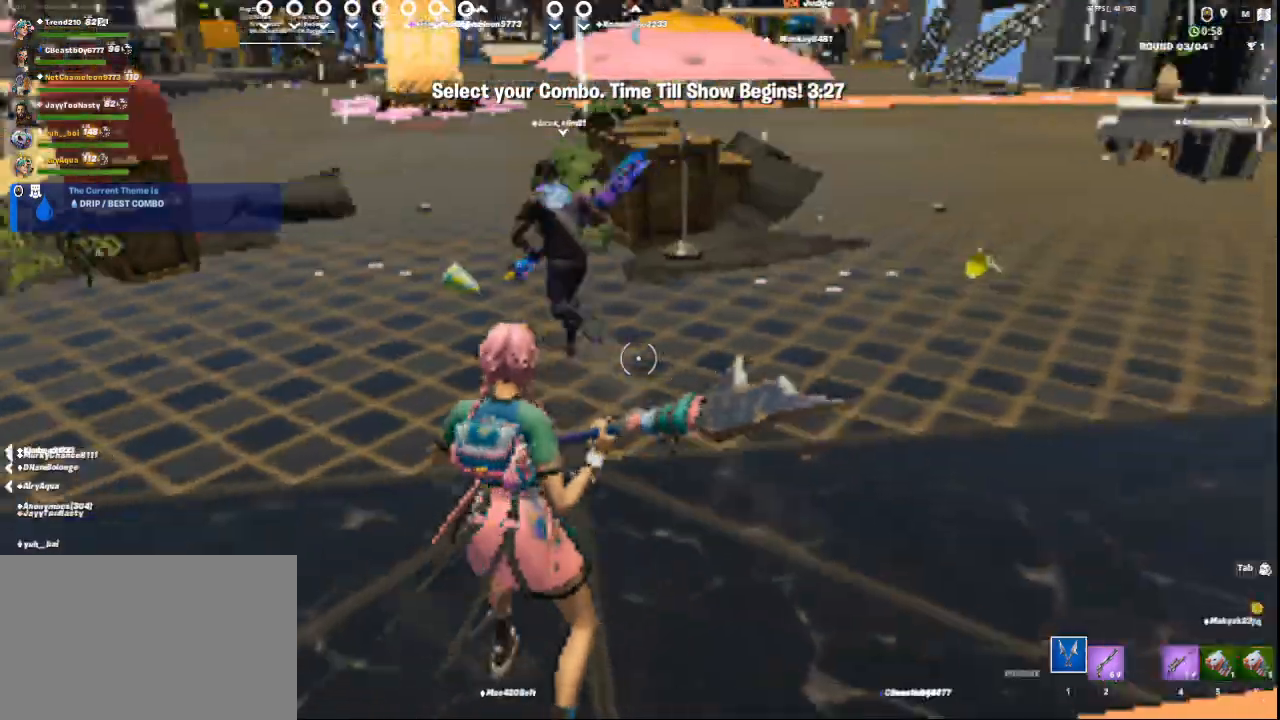
{"keys": ["a", "w"], "mouse": [], "events": [[501, "a", "down"]]}
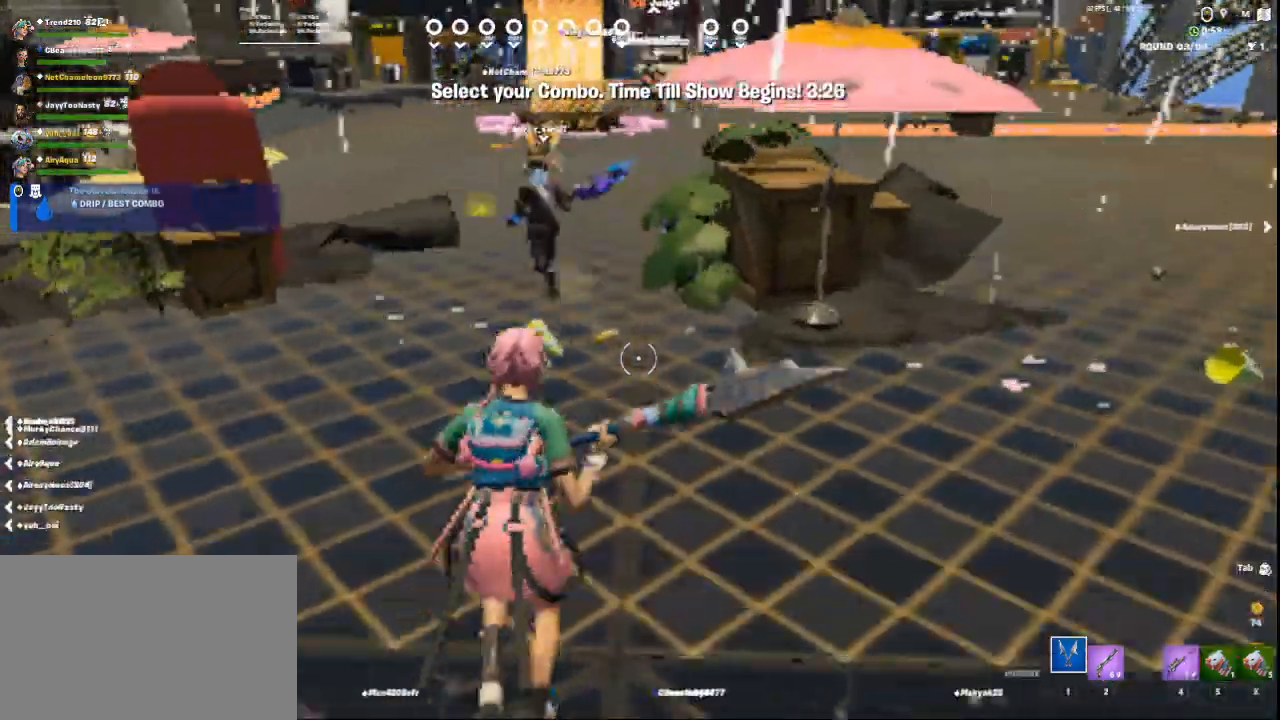
{"keys": [], "mouse": [], "events": [[125, "a", "up"], [333, "space", "down"], [375, "w", "up"], [417, "space", "up"]]}
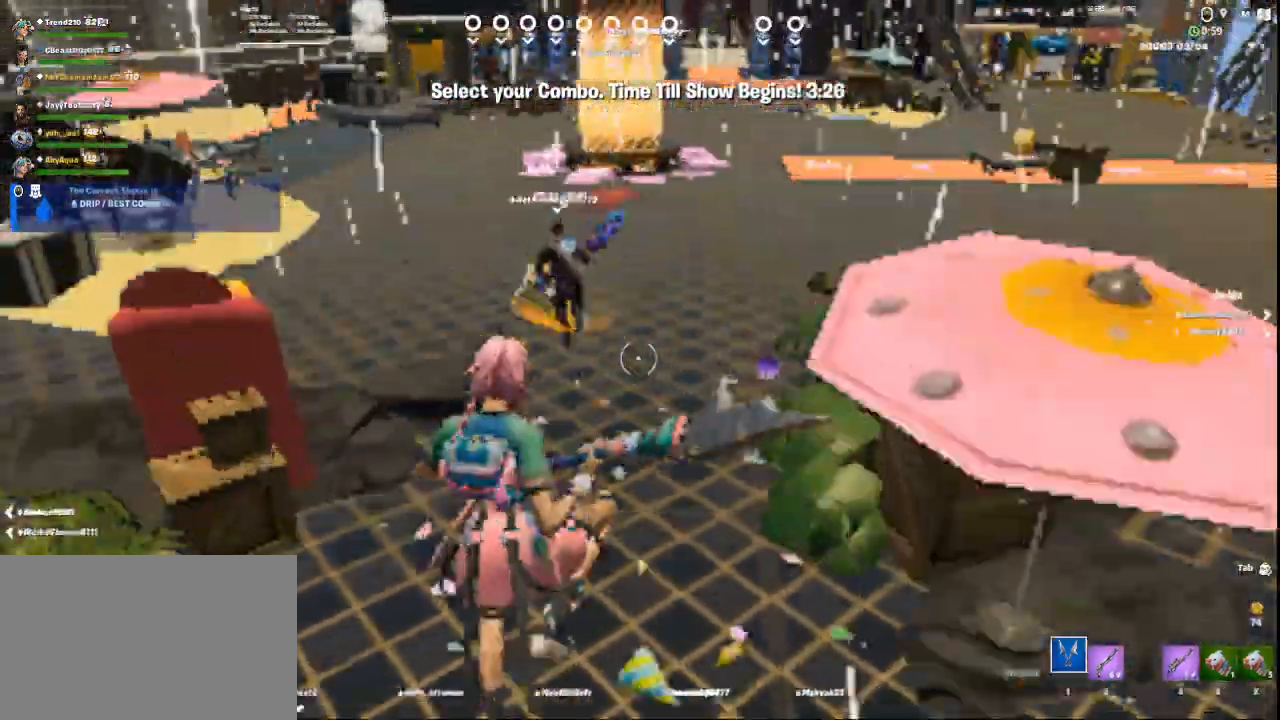
{"keys": ["w"], "mouse": [], "events": [[209, "w", "down"]]}
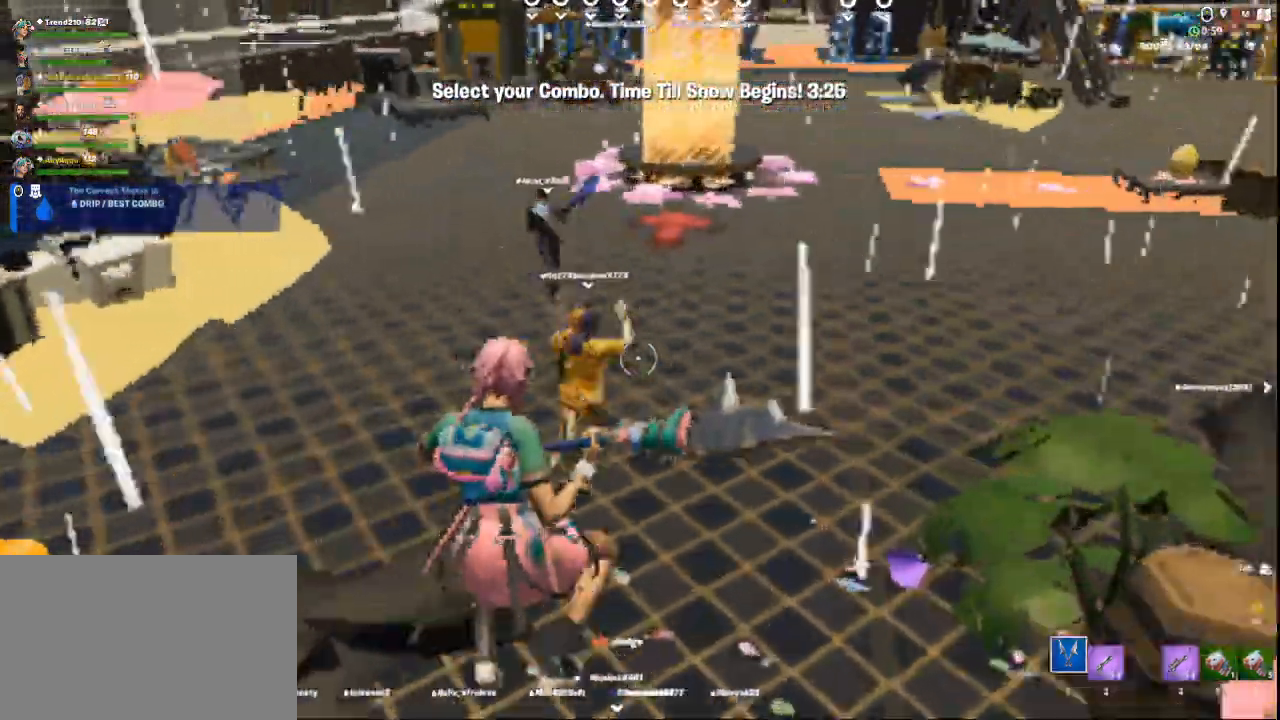
{"keys": ["w"], "mouse": [], "events": [[83, "d", "down"], [250, "d", "up"]]}
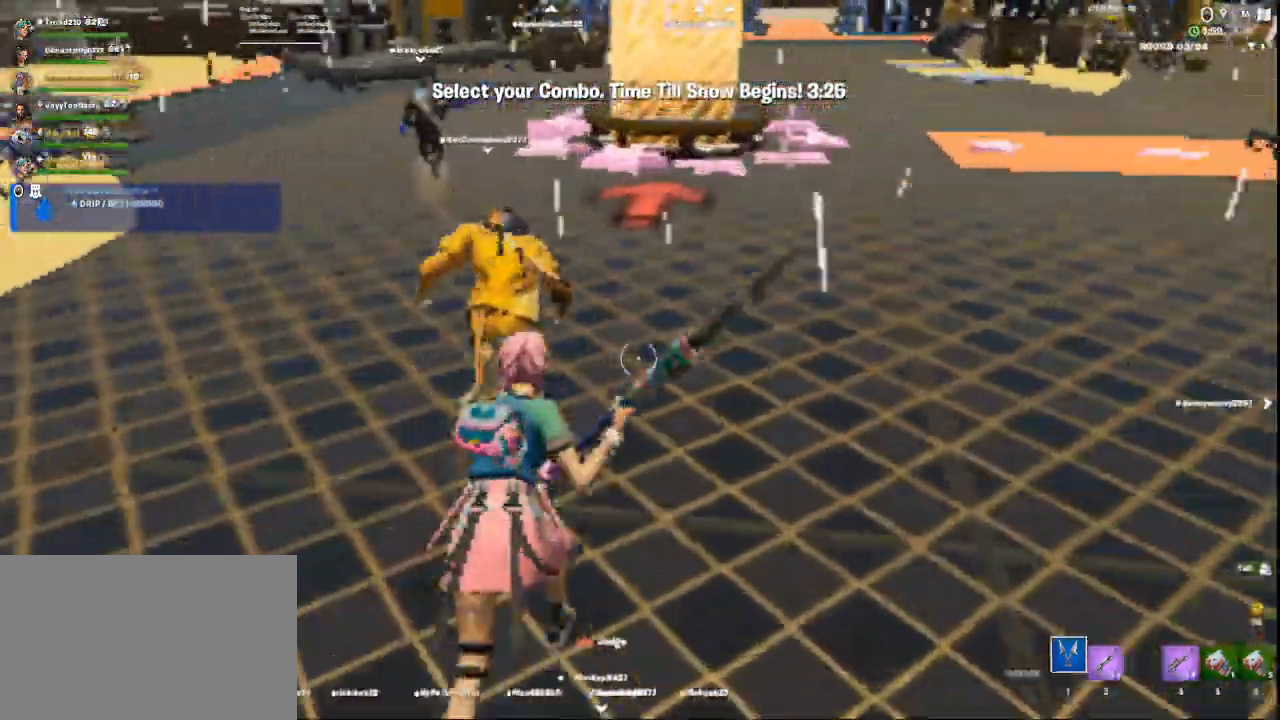
{"keys": ["w"], "mouse": [], "events": [[125, "a", "down"], [417, "a", "up"]]}
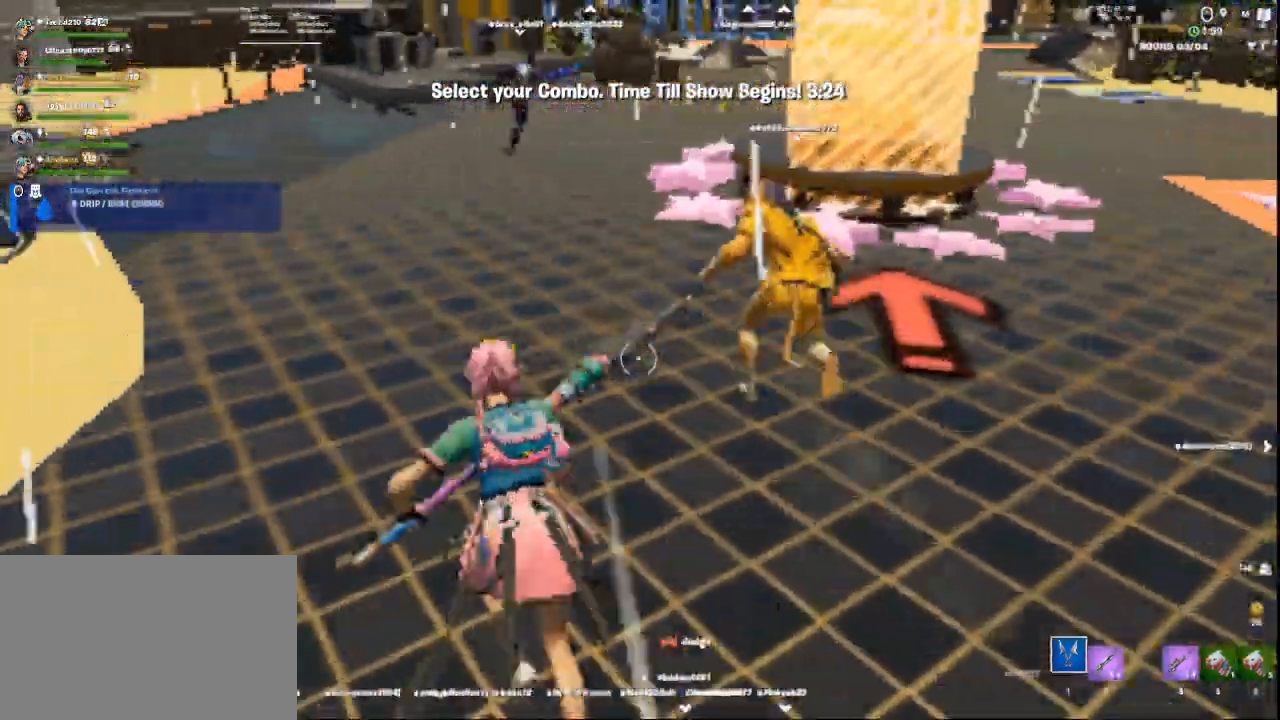
{"keys": ["c", "w"], "mouse": [], "events": [[125, "c", "down"], [375, "a", "down"], [500, "a", "up"]]}
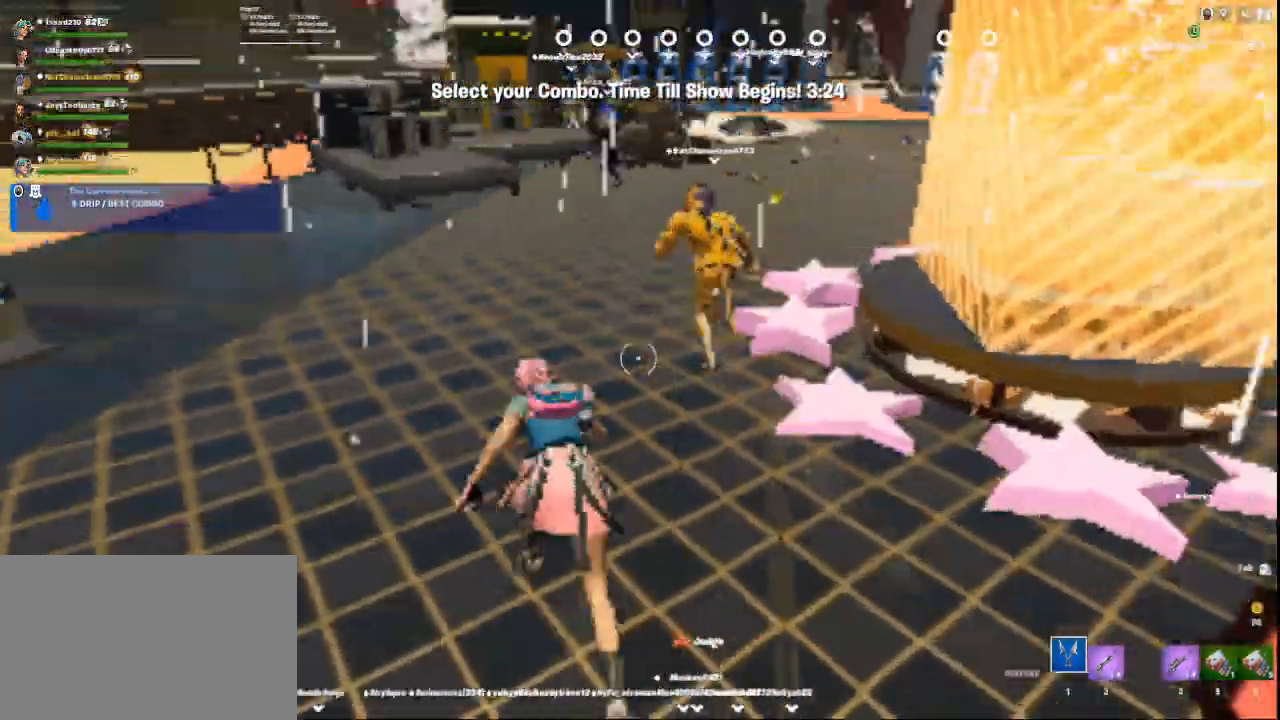
{"keys": ["w"], "mouse": [], "events": [[125, "c", "up"], [209, "space", "down"], [417, "space", "up"]]}
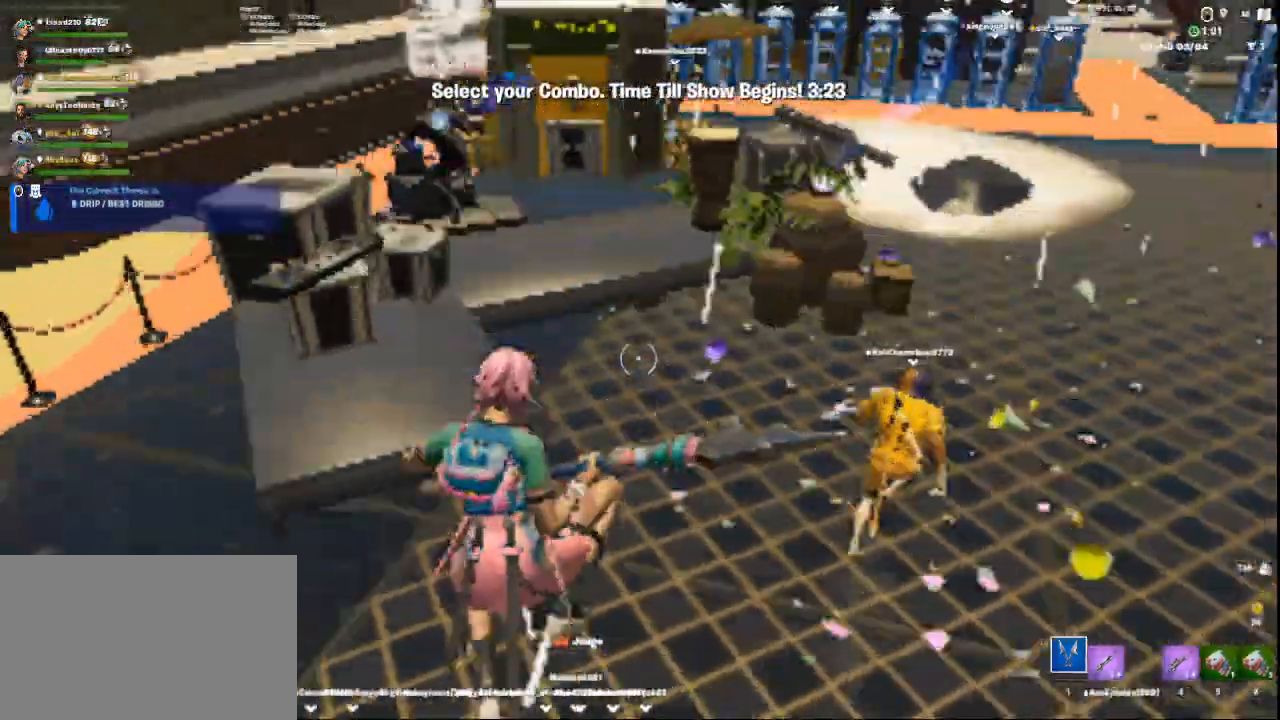
{"keys": [], "mouse": [], "events": [[125, "w", "up"]]}
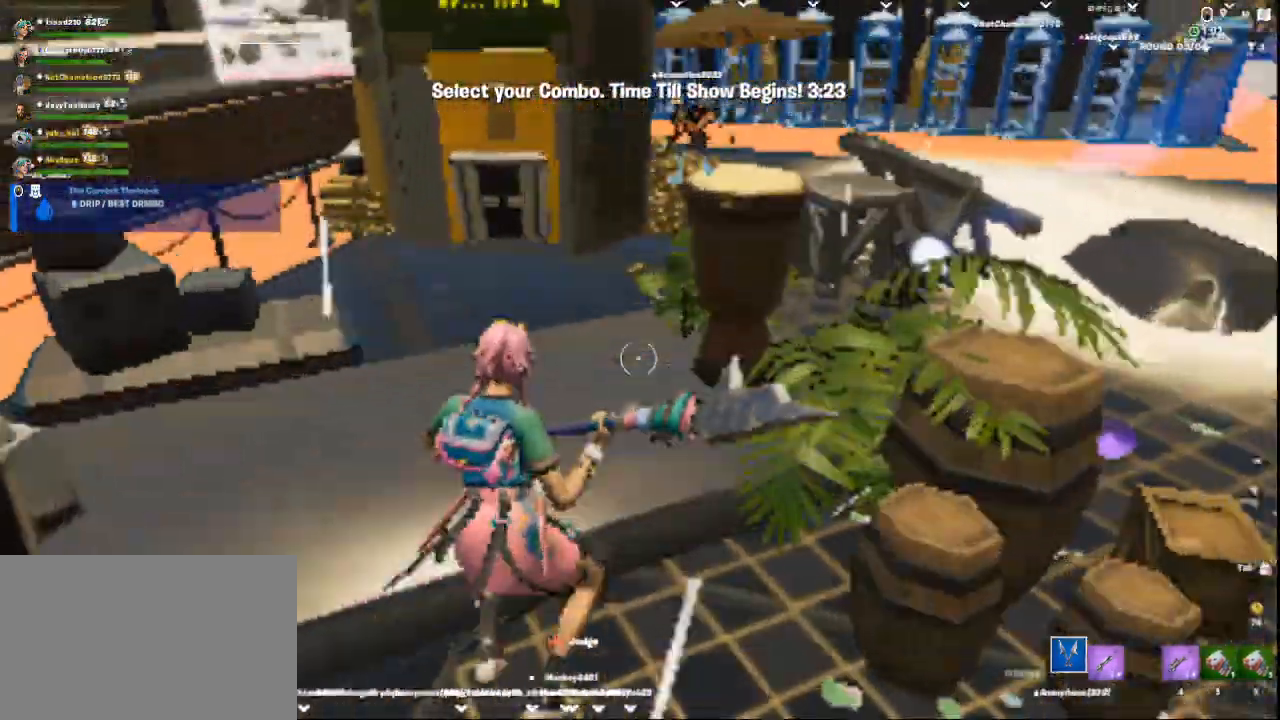
{"keys": ["w"], "mouse": [], "events": [[42, "a", "down"], [84, "w", "down"], [125, "a", "up"], [125, "space", "down"], [334, "space", "up"]]}
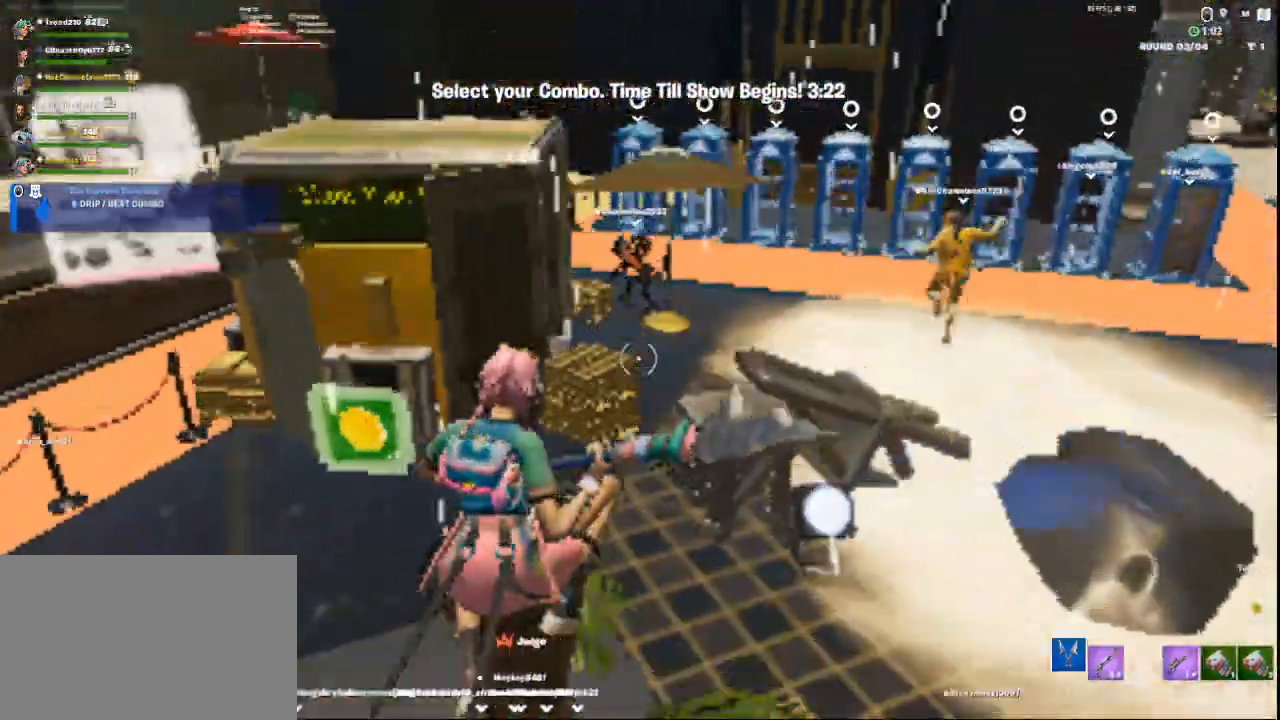
{"keys": ["w"], "mouse": [], "events": []}
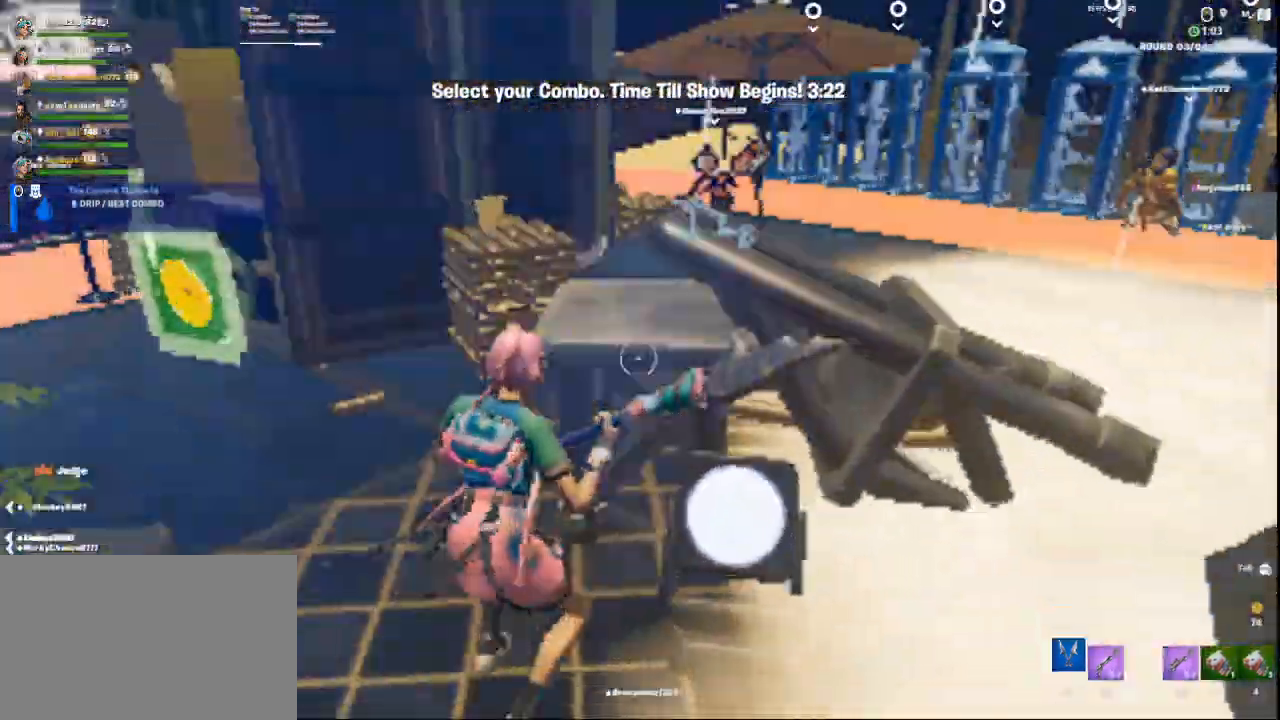
{"keys": ["d"], "mouse": [], "events": [[125, "w", "up"], [334, "space", "down"], [459, "space", "up"], [501, "d", "down"]]}
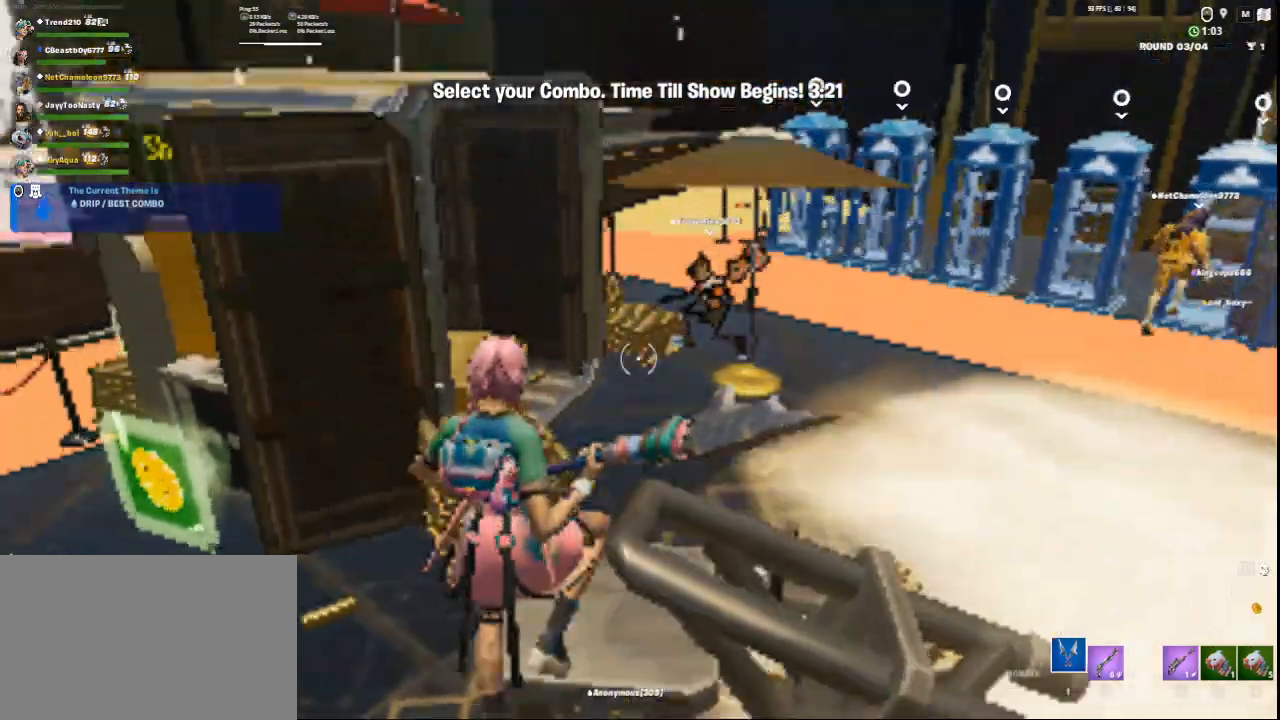
{"keys": ["w"], "mouse": [], "events": [[125, "w", "down"], [167, "d", "up"]]}
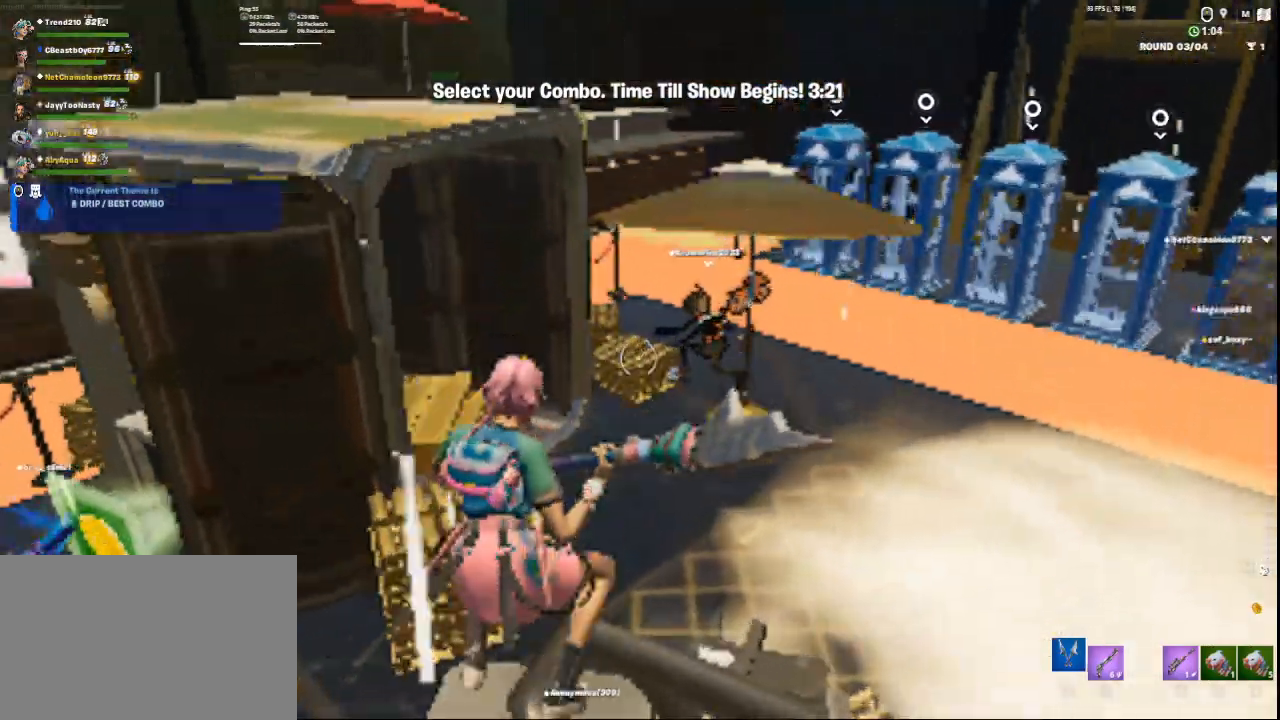
{"keys": ["d", "w"], "mouse": [], "events": [[501, "d", "down"]]}
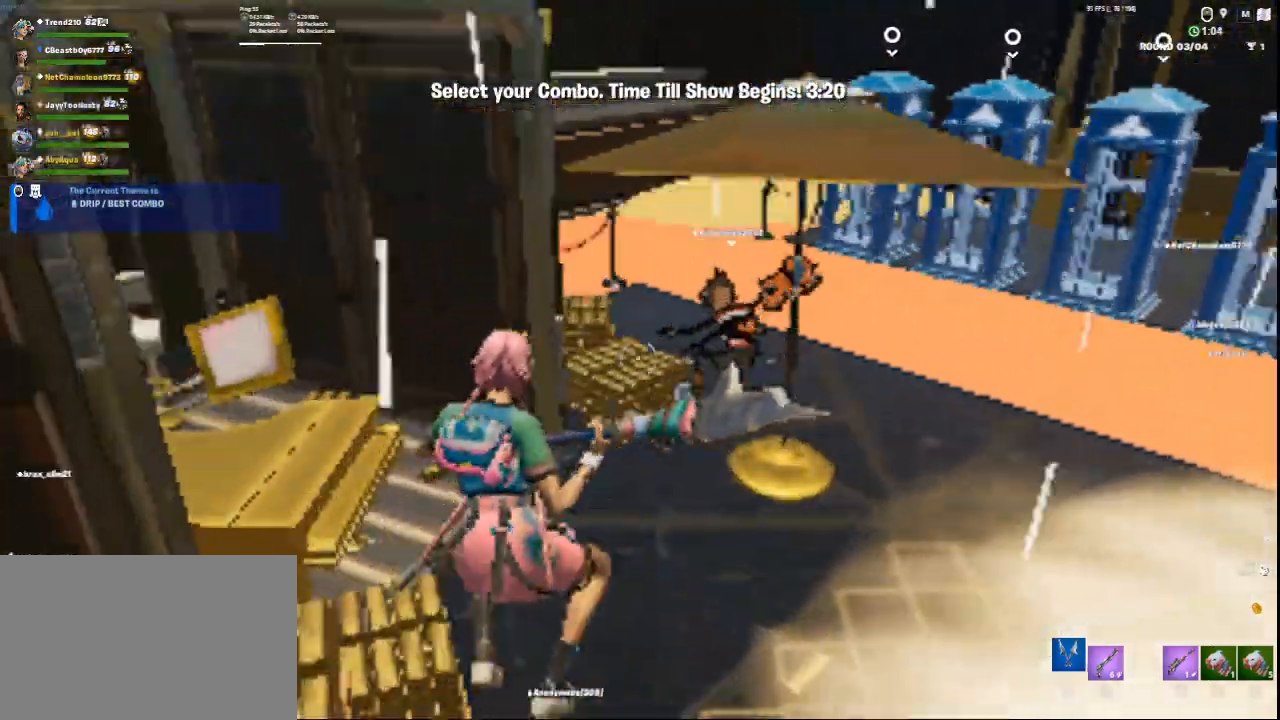
{"keys": [], "mouse": [], "events": [[83, "d", "up"], [417, "w", "up"]]}
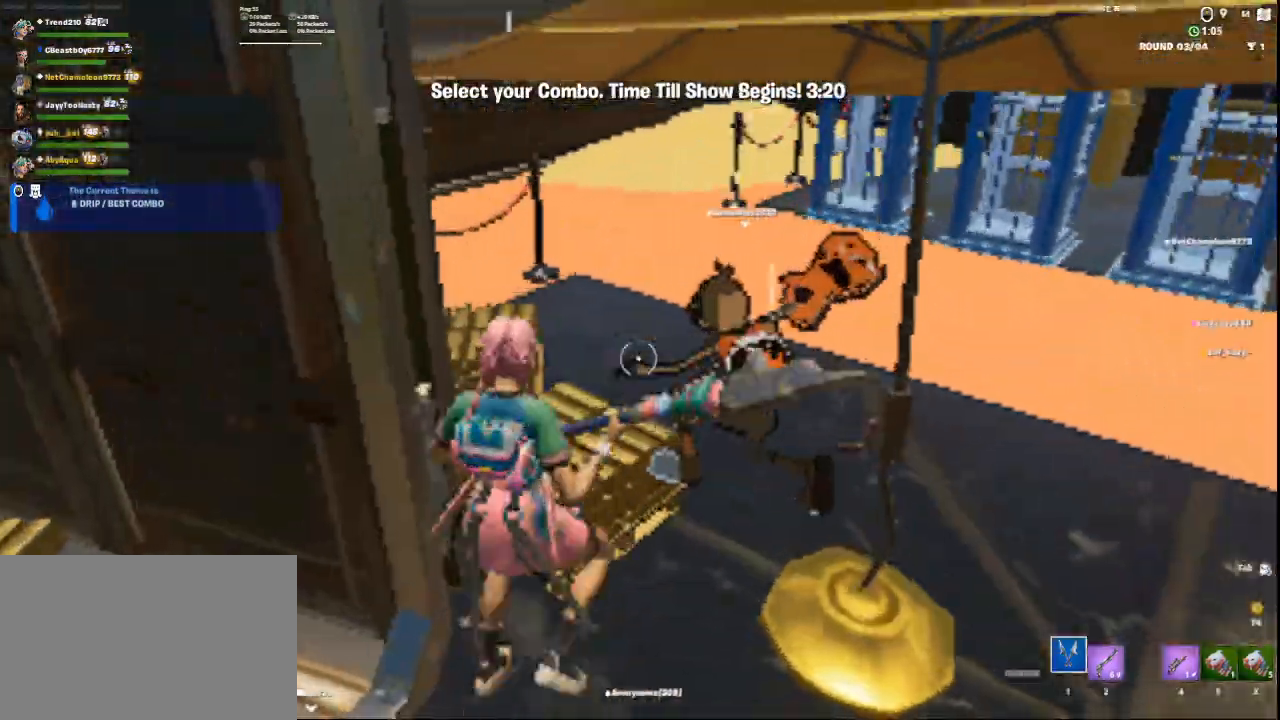
{"keys": ["d"], "mouse": [], "events": [[251, "s", "down"], [417, "d", "down"], [459, "s", "up"]]}
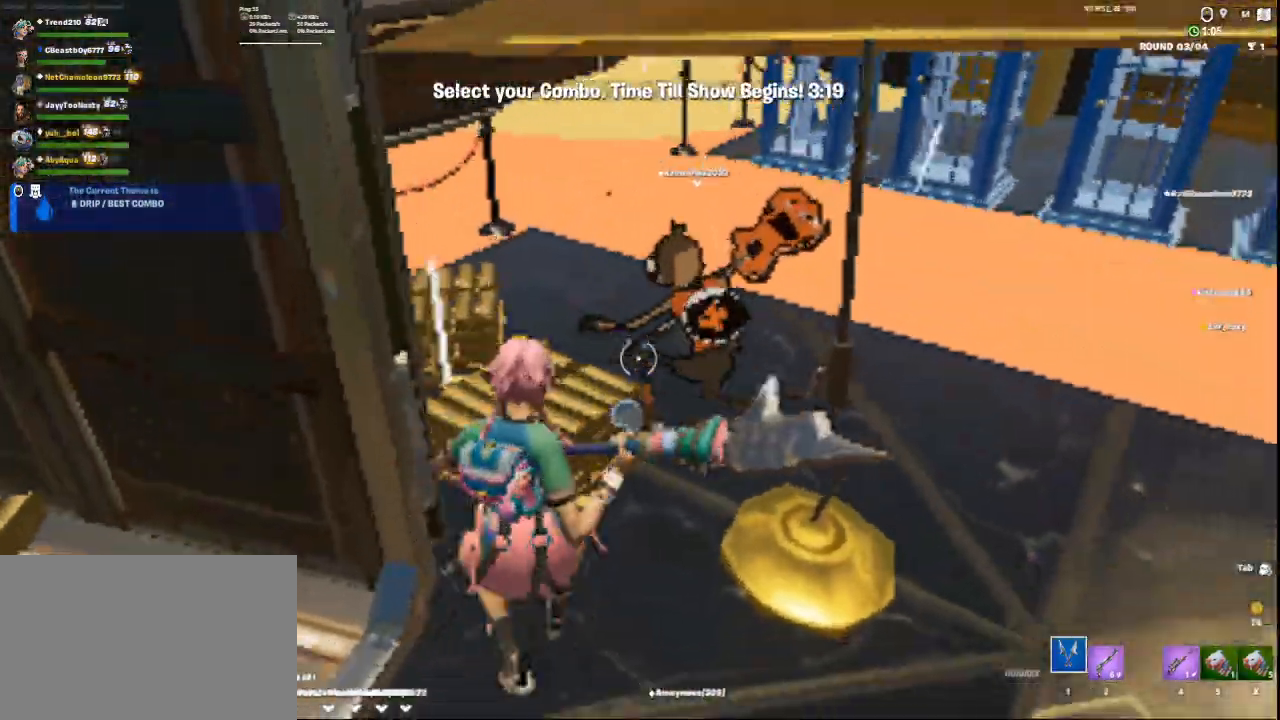
{"keys": ["d", "s"], "mouse": [], "events": [[500, "s", "down"]]}
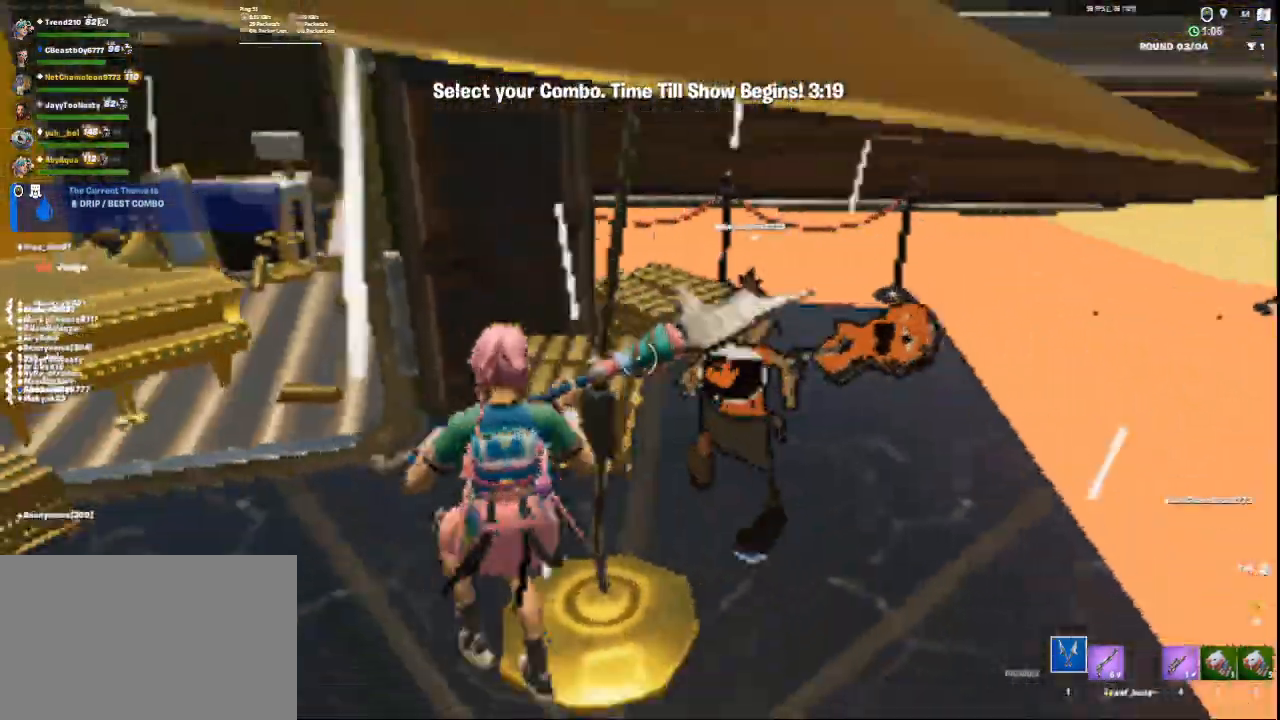
{"keys": ["a"], "mouse": [], "events": [[167, "d", "up"], [250, "s", "up"], [501, "a", "down"]]}
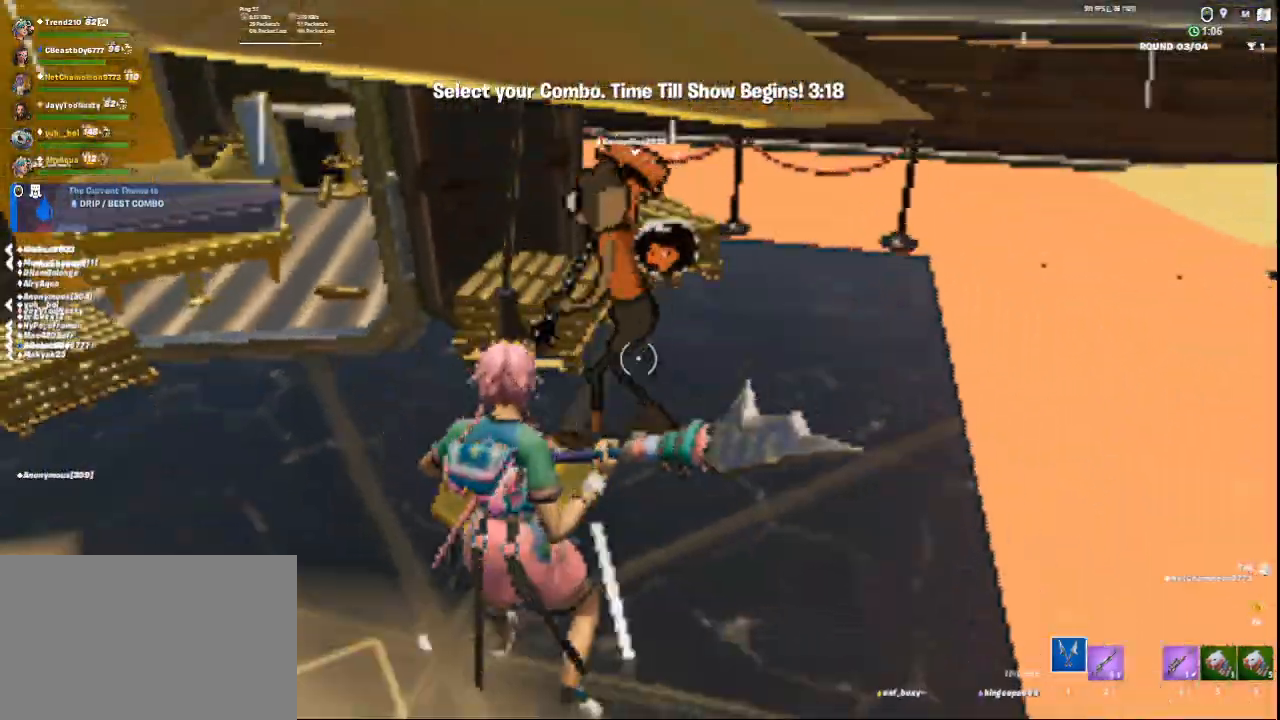
{"keys": ["a", "w"], "mouse": [], "events": [[333, "w", "down"]]}
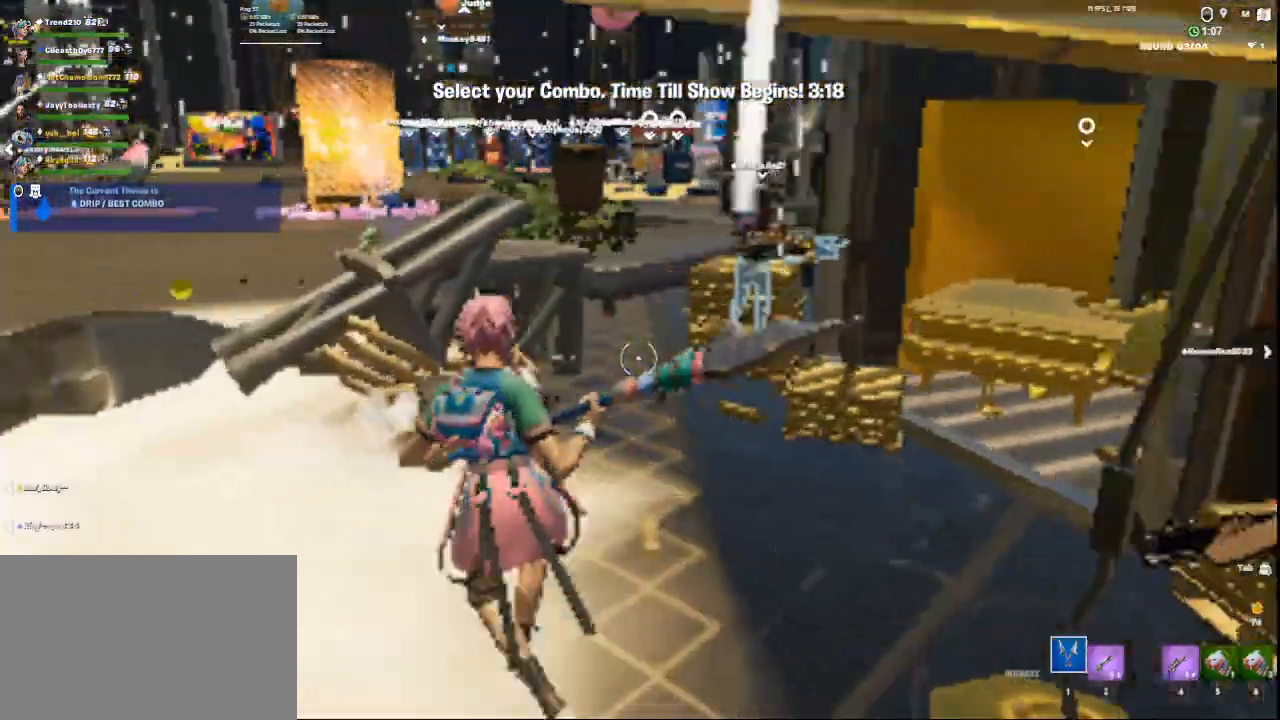
{"keys": ["d", "space"], "mouse": [], "events": [[209, "a", "up"], [376, "space", "down"], [501, "d", "down"], [501, "w", "up"]]}
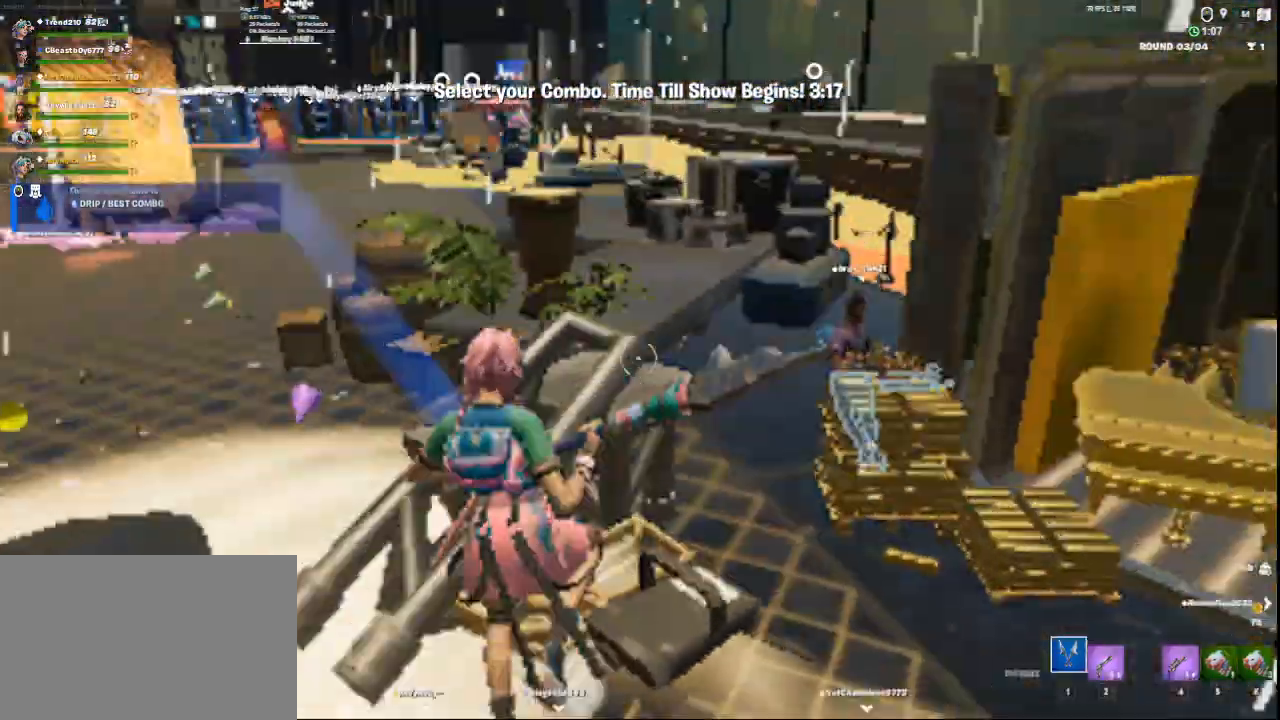
{"keys": ["d"], "mouse": [], "events": [[83, "space", "up"]]}
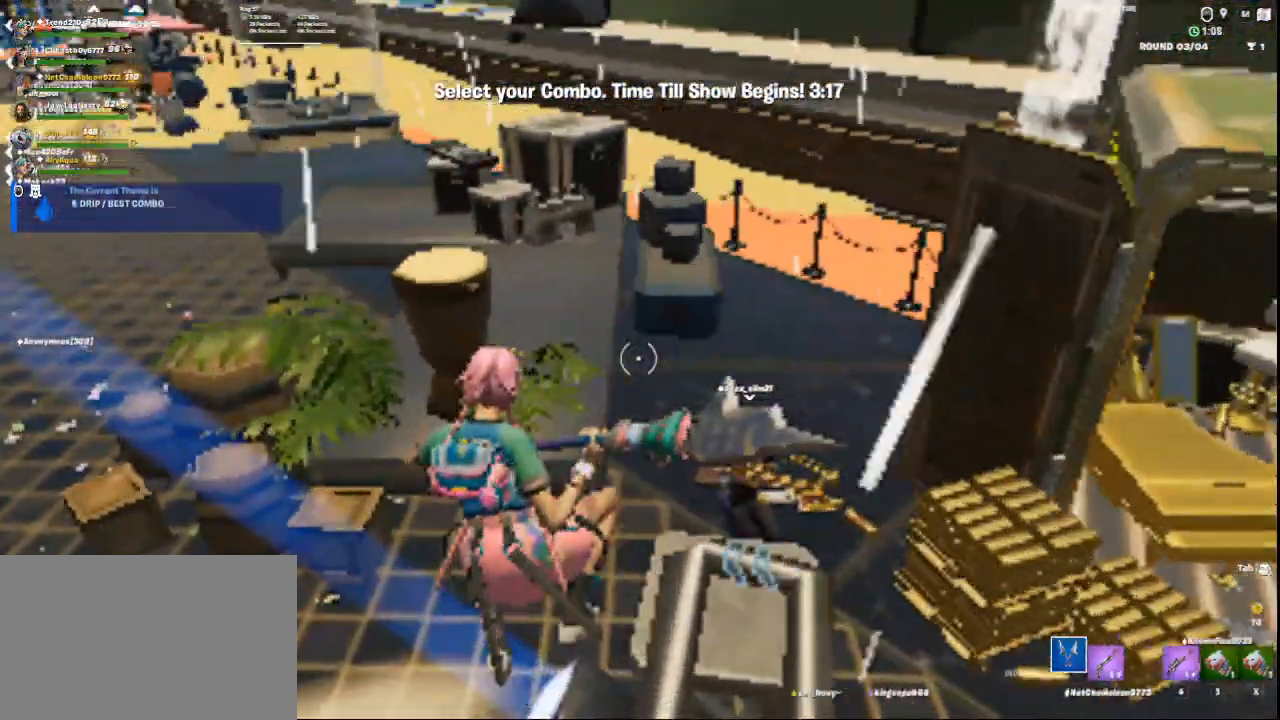
{"keys": [], "mouse": [], "events": [[84, "d", "up"]]}
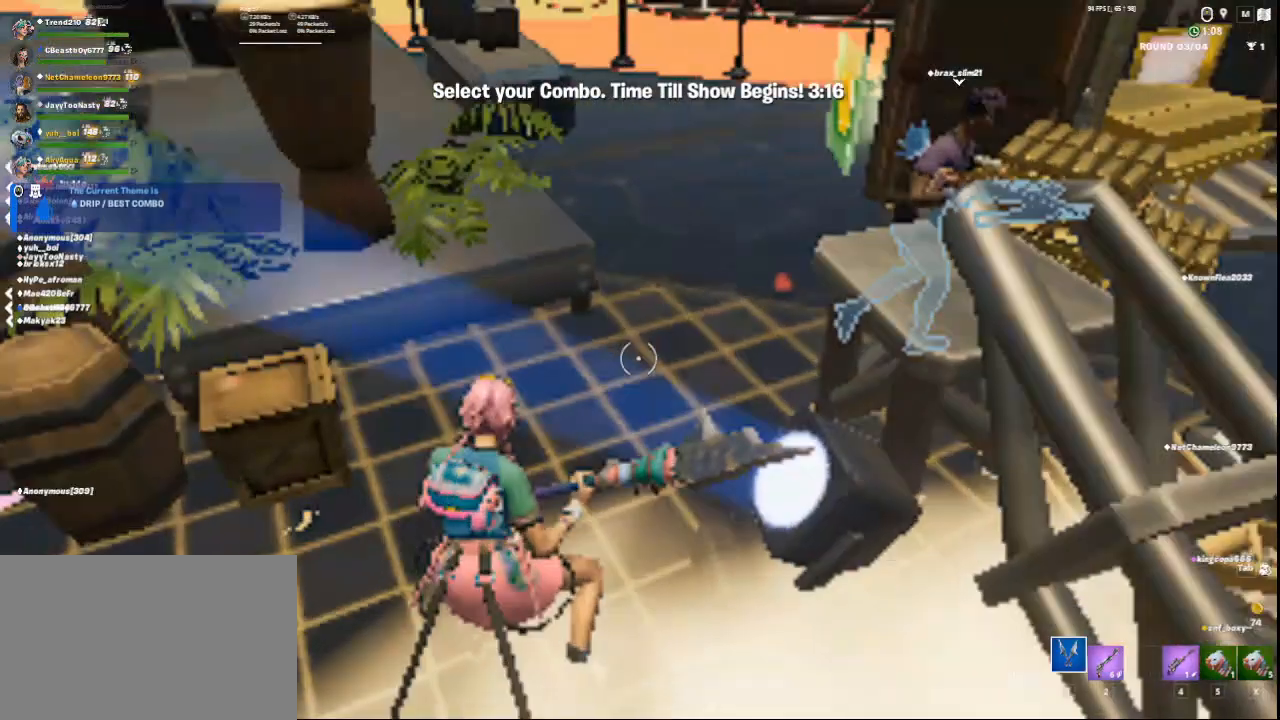
{"keys": ["a", "w"], "mouse": [], "events": [[83, "w", "down"], [417, "a", "down"]]}
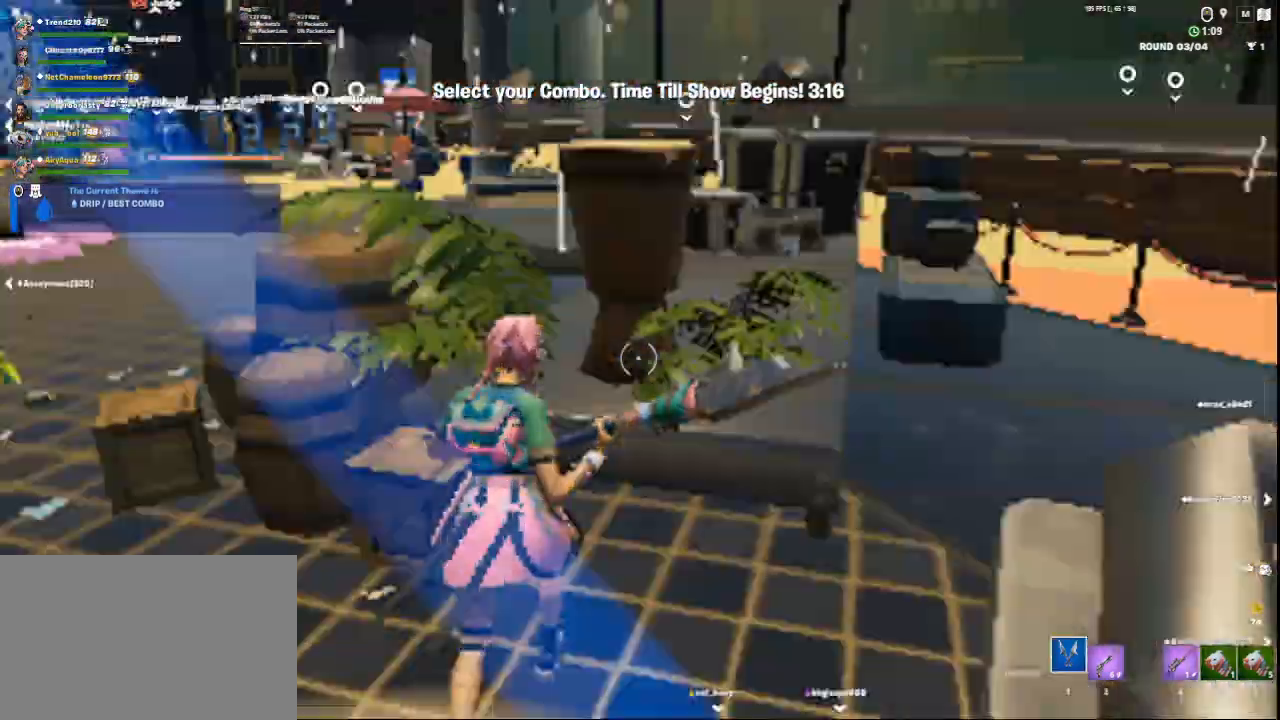
{"keys": ["w"], "mouse": [], "events": [[167, "a", "up"], [209, "space", "down"], [334, "space", "up"]]}
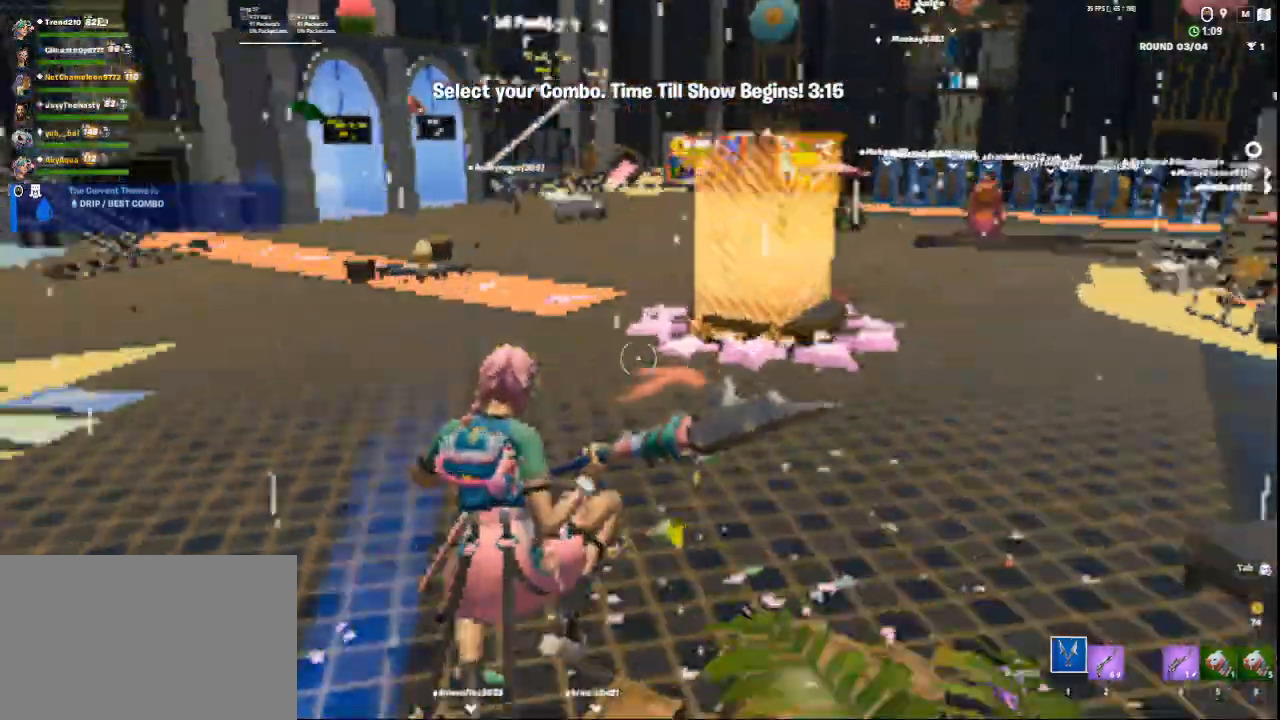
{"keys": ["w"], "mouse": [], "events": [[375, "3", "down"], [500, "3", "up"]]}
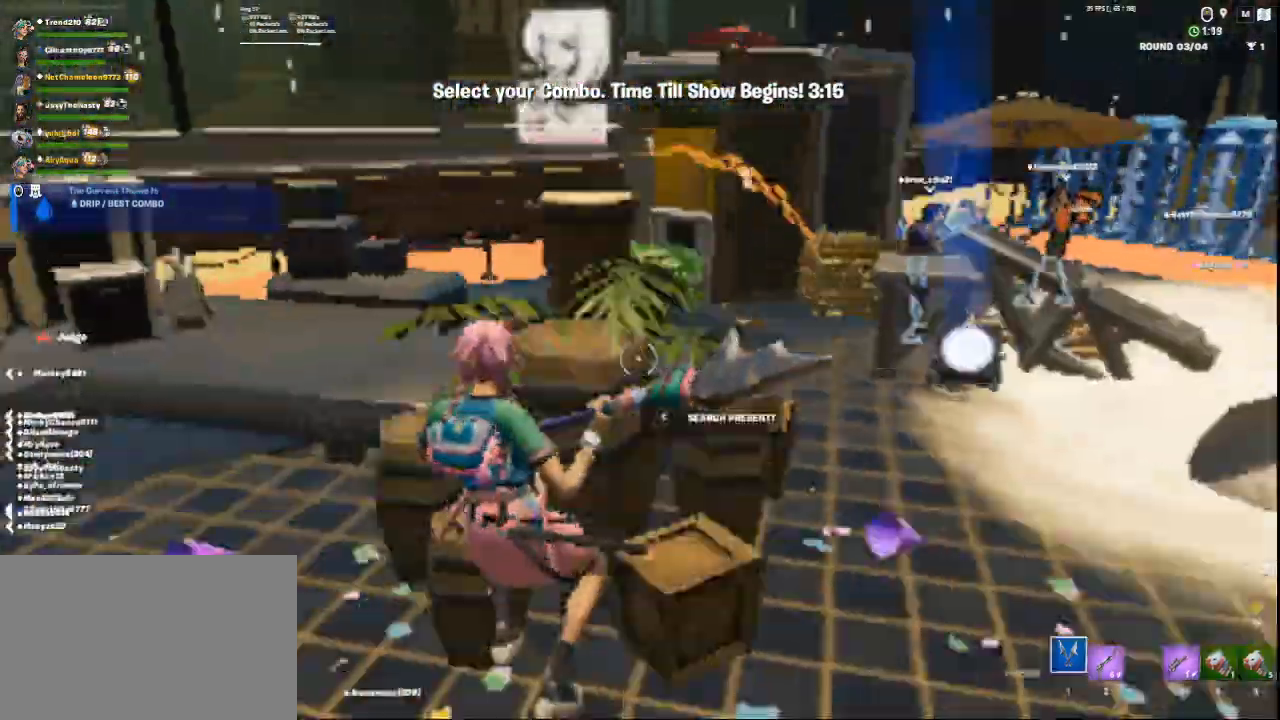
{"keys": ["2", "space", "w"], "mouse": [], "events": [[417, "space", "down"], [459, "2", "down"]]}
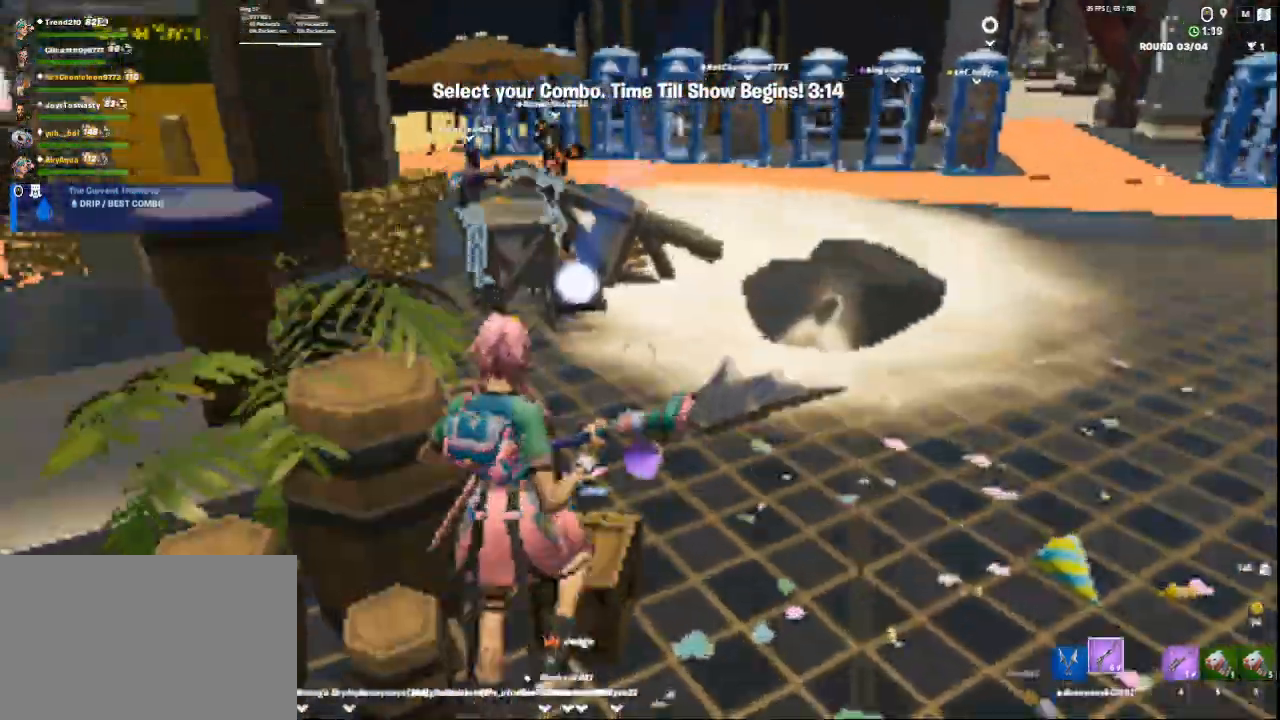
{"keys": ["1", "w"], "mouse": [], "events": [[167, "2", "up"], [167, "space", "up"], [459, "1", "down"]]}
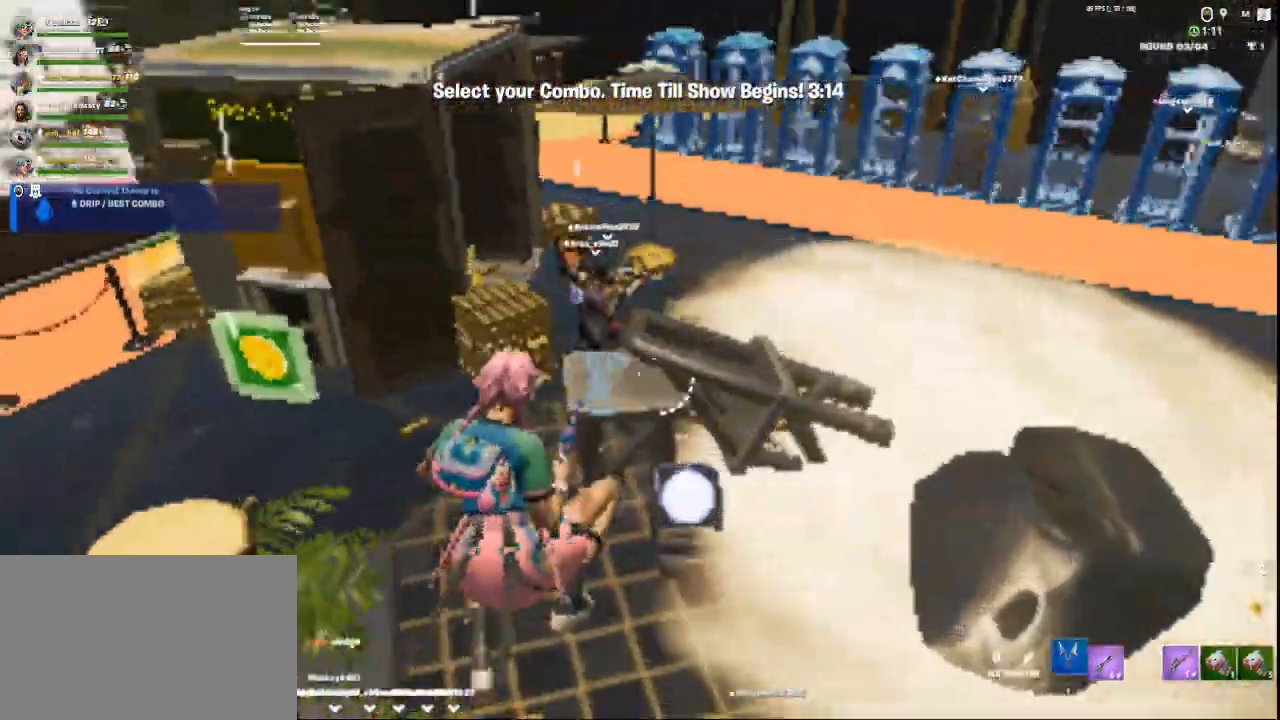
{"keys": ["a", "w"], "mouse": [], "events": [[125, "1", "up"], [251, "a", "down"], [292, "w", "up"], [501, "w", "down"]]}
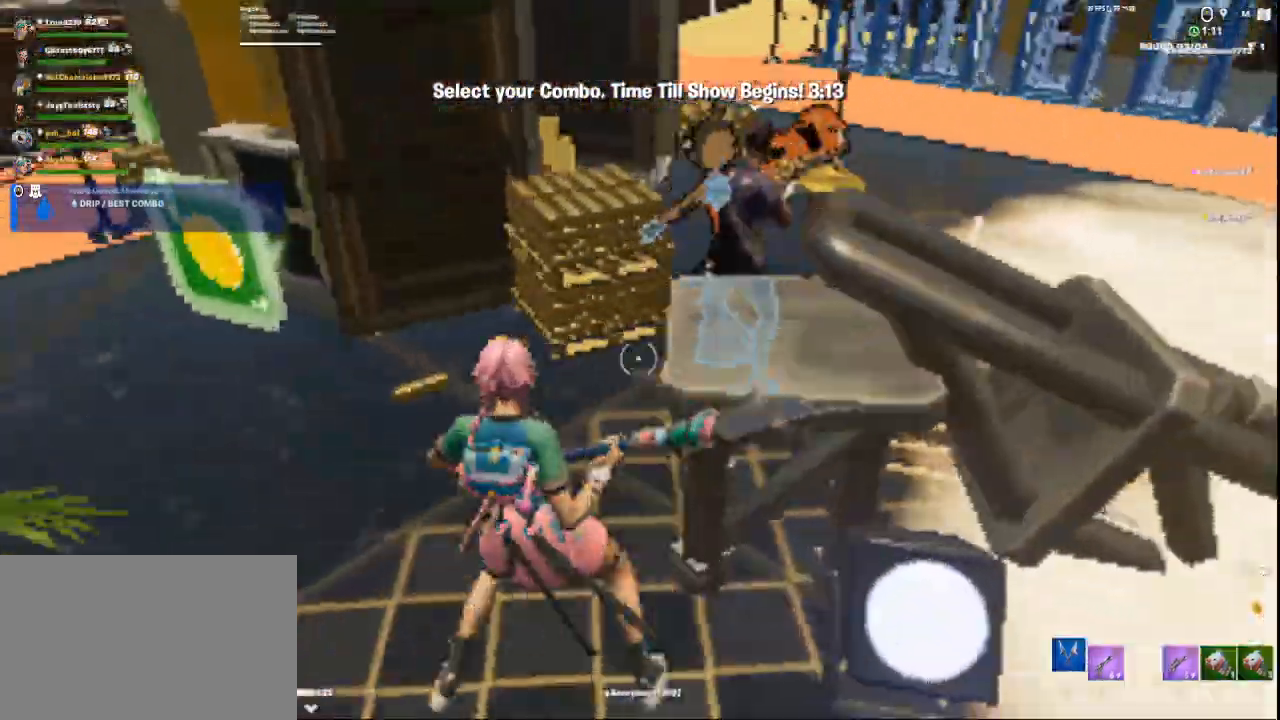
{"keys": [], "mouse": [], "events": [[83, "a", "up"], [292, "w", "up"]]}
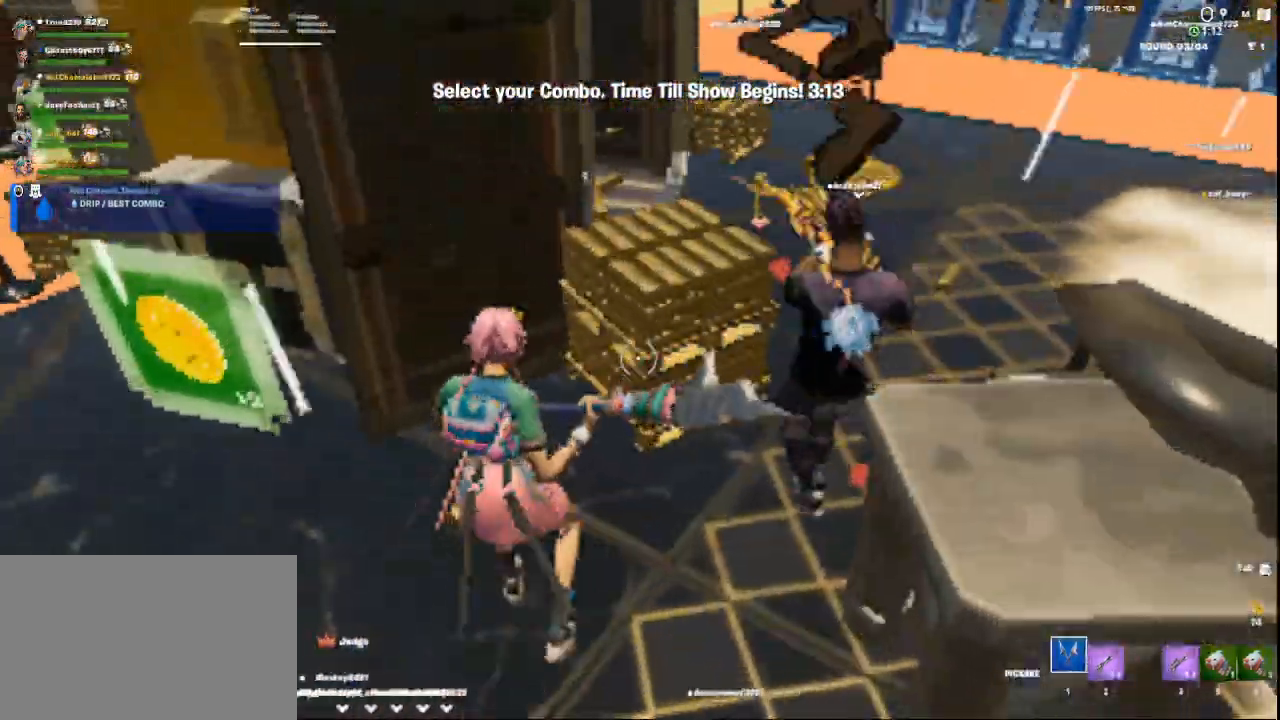
{"keys": ["a"], "mouse": [], "events": [[167, "a", "down"], [334, "a", "up"], [459, "a", "down"]]}